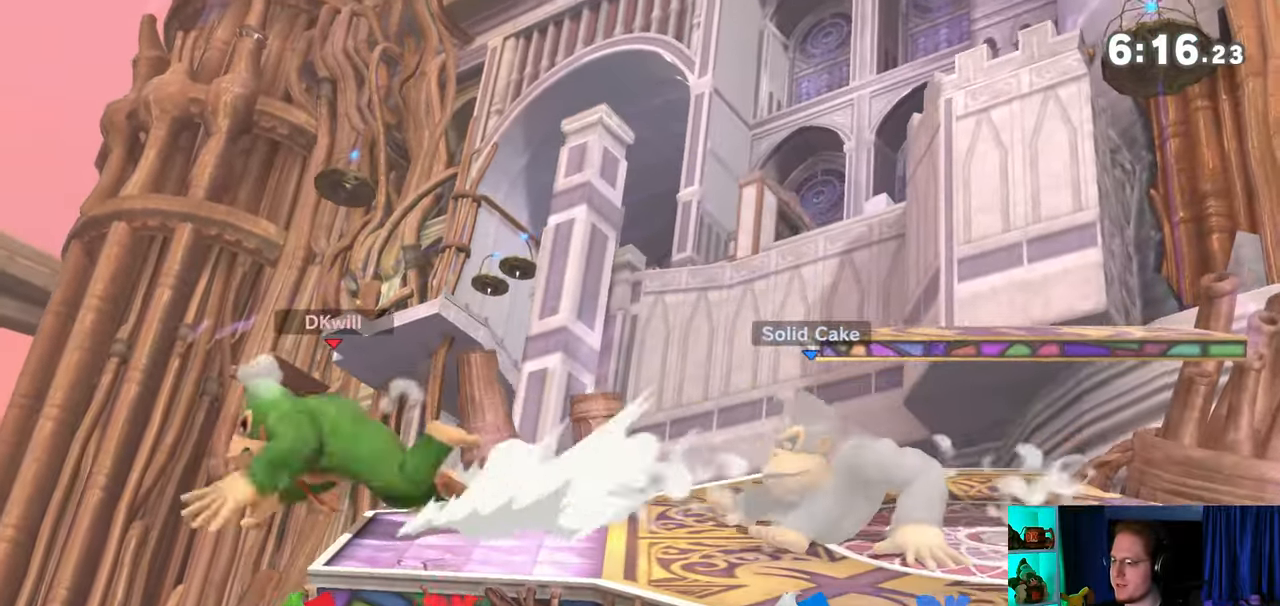
Gameplay with a controller (Nintendo layout); each line is a JSON object with the inputs held at the frame after it. "events" lists button and stick changes between this image and that frame as [ms after this image, input, new state], when the widget could be followed in between. Not read: L3 R3.
{"buttons": ["R1"], "left_stick": "center", "right_stick": "center", "events": [[350, "R1", "down"]]}
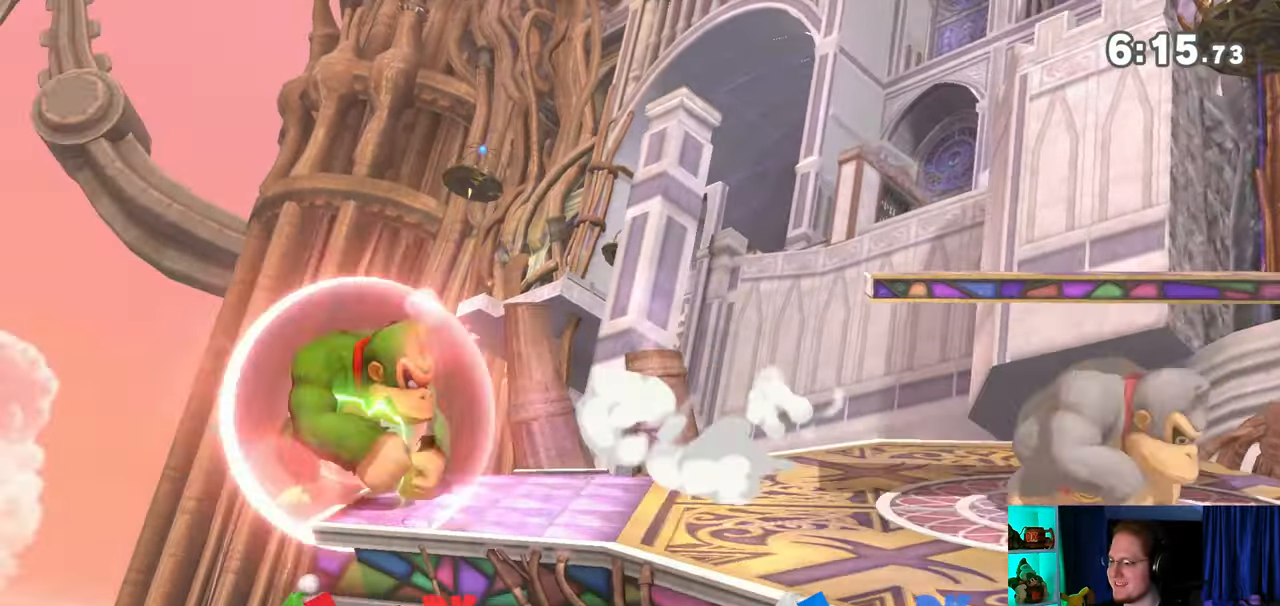
{"buttons": ["R1"], "left_stick": "center", "right_stick": "center", "events": [[67, "R1", "up"], [317, "R1", "down"]]}
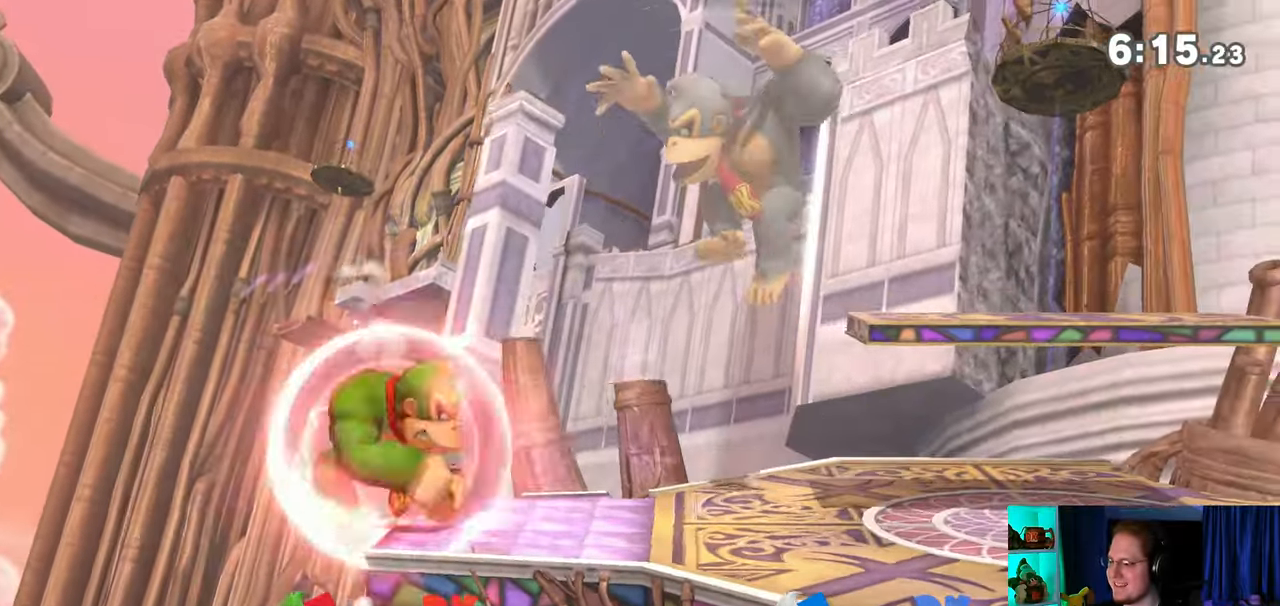
{"buttons": ["A", "R1"], "left_stick": "center", "right_stick": "center", "events": [[417, "A", "down"]]}
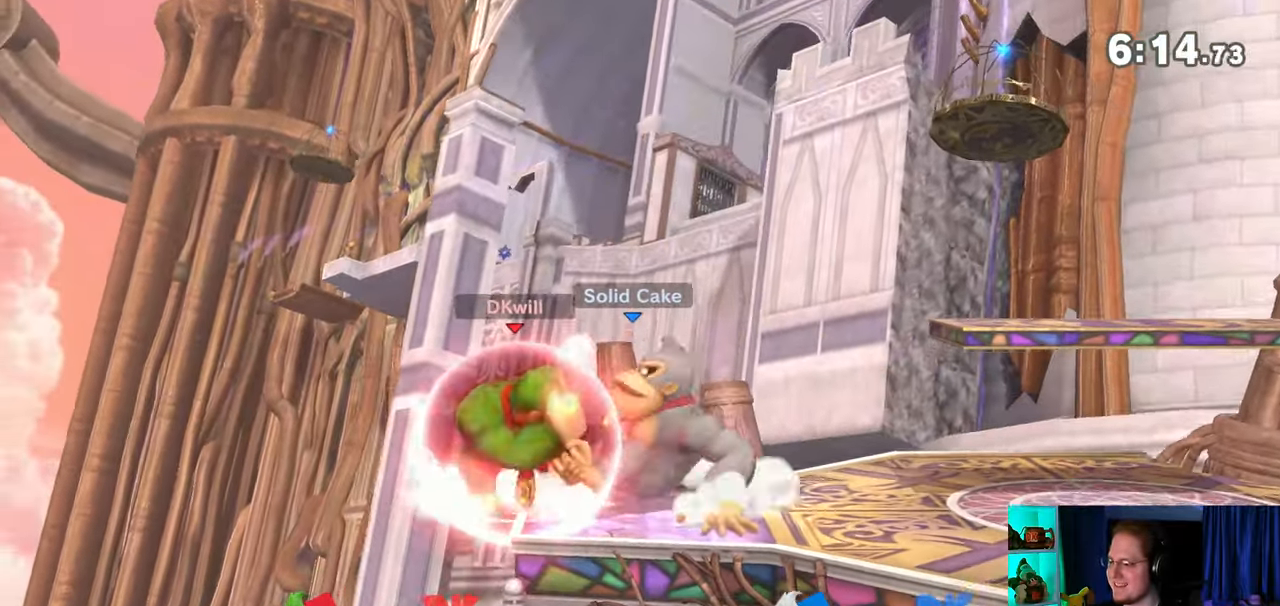
{"buttons": ["R1"], "left_stick": "center", "right_stick": "center", "events": [[167, "left_stick", "left"], [250, "A", "up"], [500, "left_stick", "center"]]}
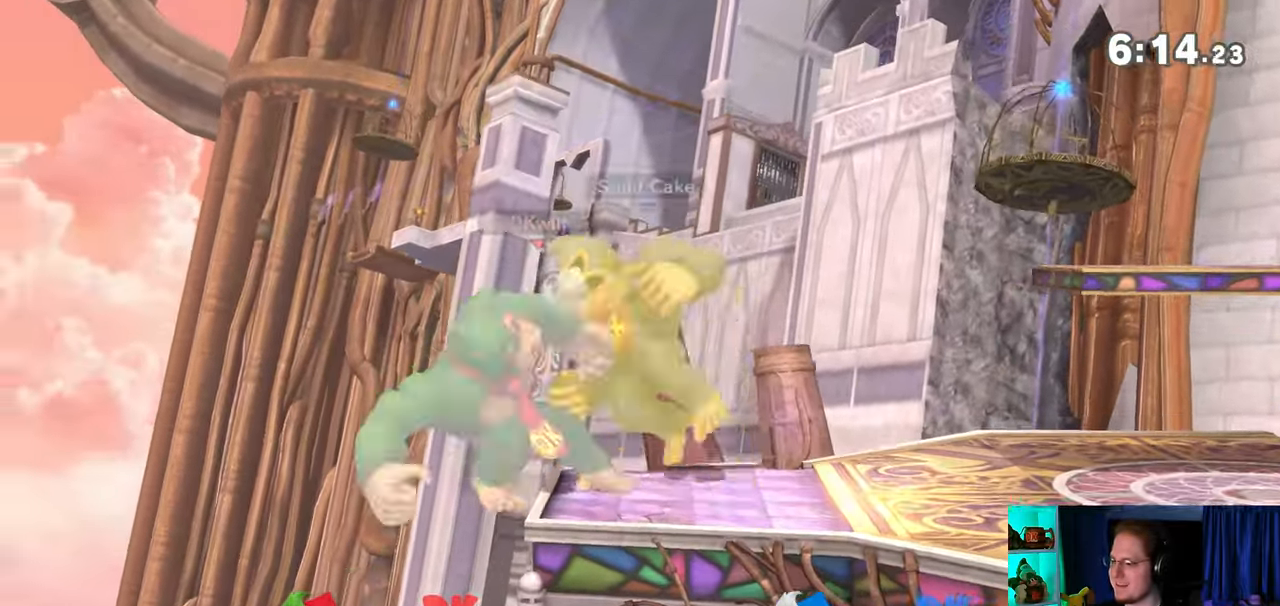
{"buttons": [], "left_stick": "left", "right_stick": "center", "events": [[33, "R1", "up"], [467, "left_stick", "left"]]}
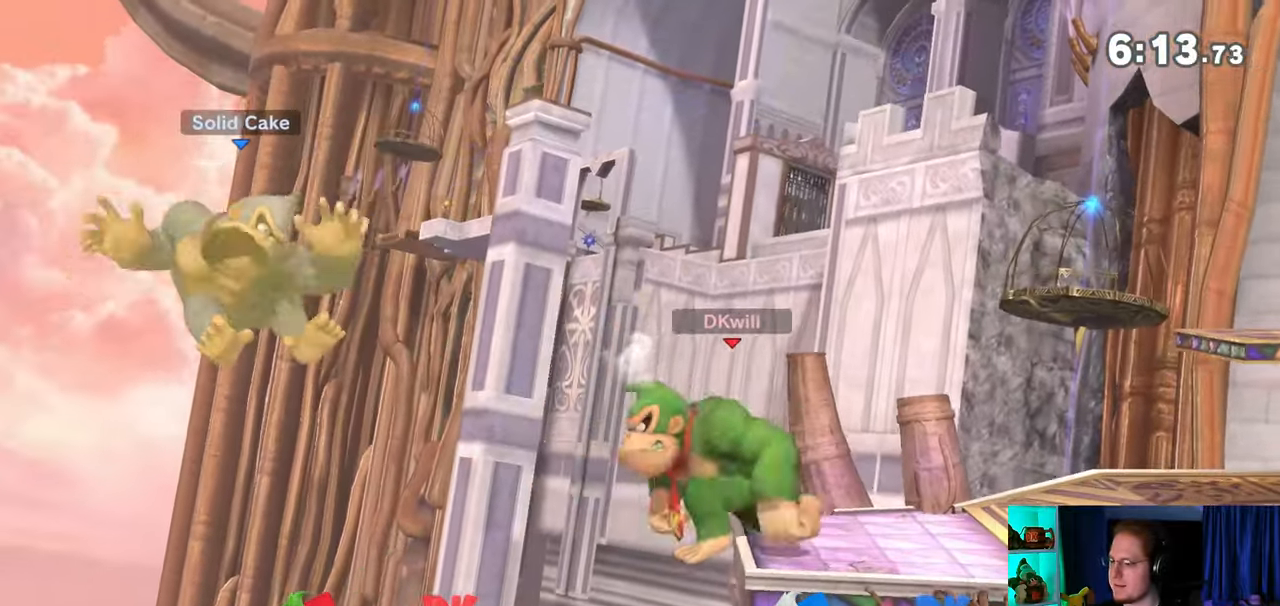
{"buttons": [], "left_stick": "left", "right_stick": "center", "events": [[67, "A", "down"], [133, "A", "up"]]}
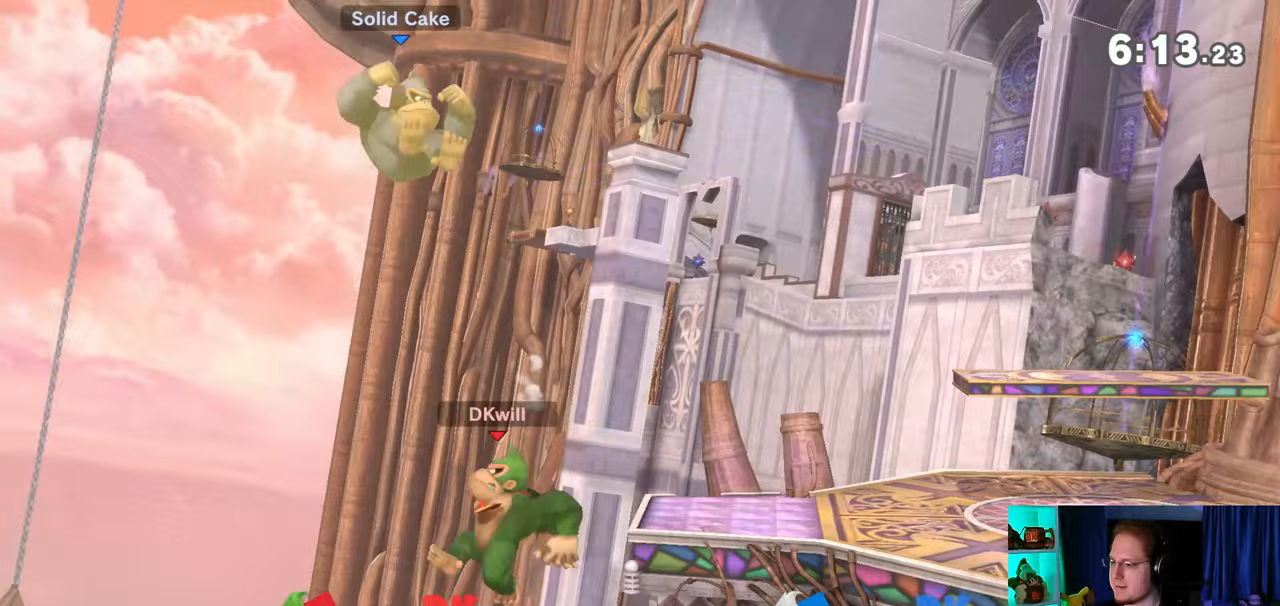
{"buttons": ["Y"], "left_stick": "right", "right_stick": "center", "events": [[217, "left_stick", "center"], [433, "left_stick", "right"], [483, "Y", "down"]]}
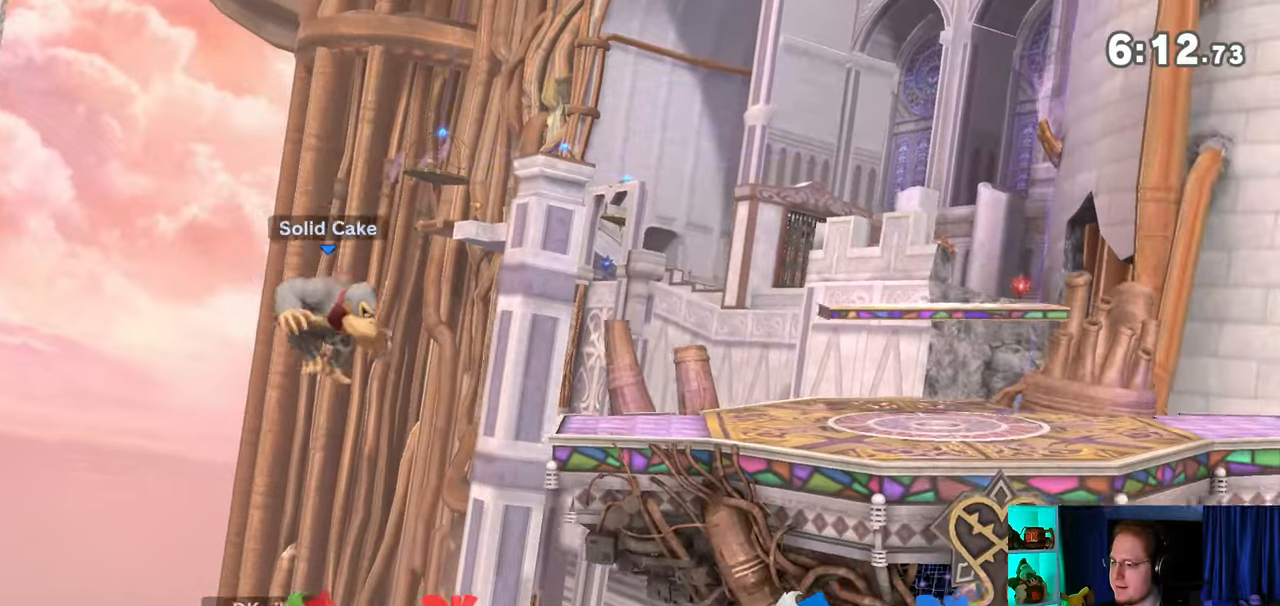
{"buttons": [], "left_stick": "down-right", "right_stick": "center", "events": [[17, "Y", "up"], [100, "Y", "down"], [200, "Y", "up"], [267, "left_stick", "up-right"], [450, "B", "down"], [500, "B", "up"], [500, "left_stick", "down-right"]]}
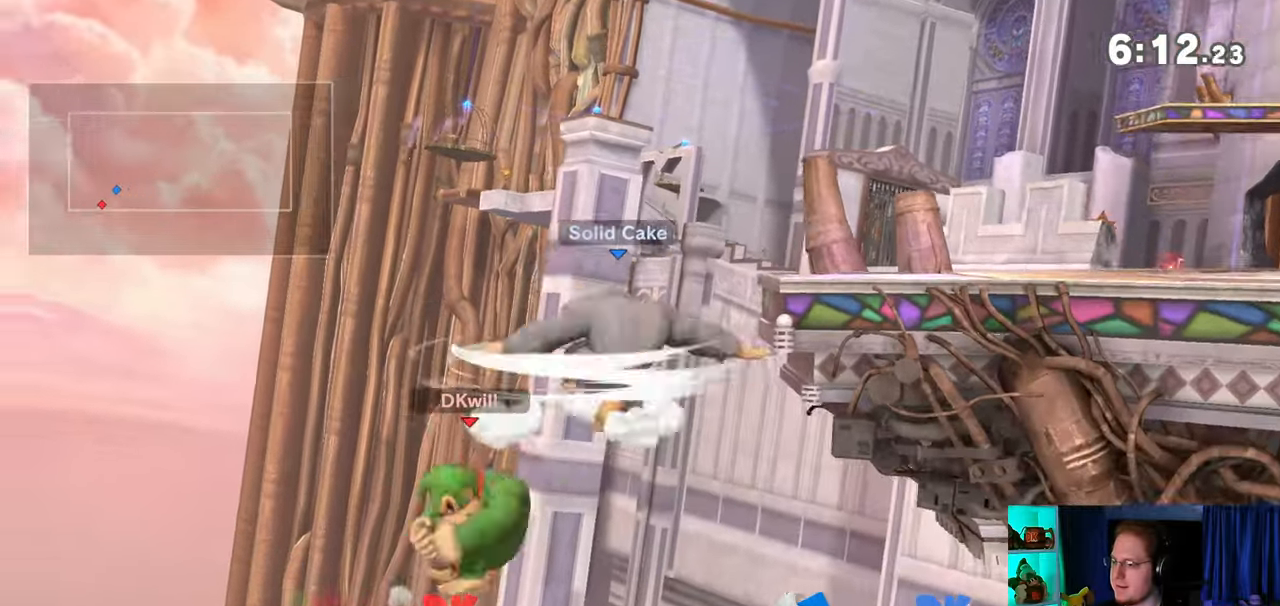
{"buttons": [], "left_stick": "right", "right_stick": "center", "events": [[250, "Y", "down"], [283, "left_stick", "right"], [483, "Y", "up"]]}
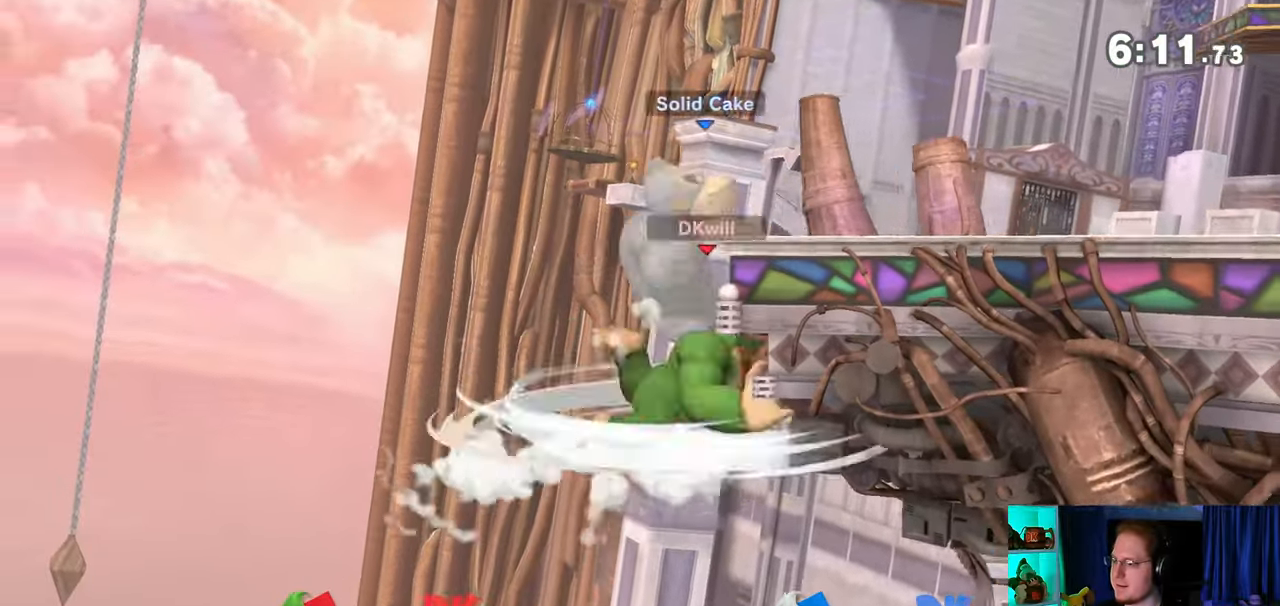
{"buttons": [], "left_stick": "right", "right_stick": "center", "events": [[67, "left_stick", "center"], [183, "left_stick", "right"]]}
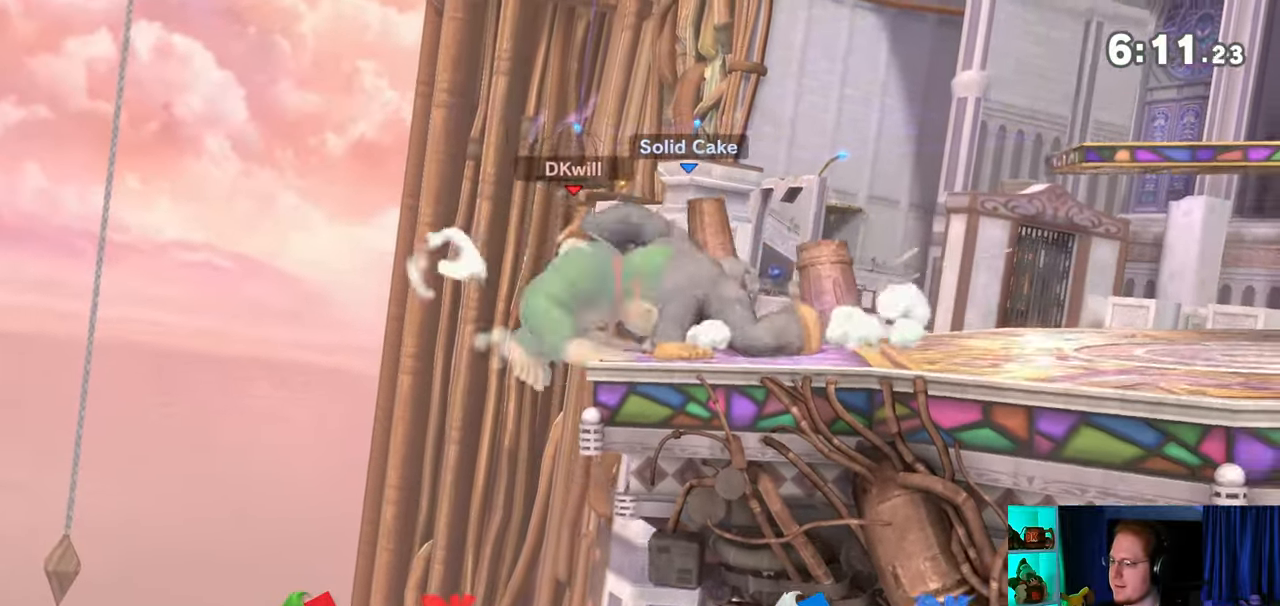
{"buttons": ["A"], "left_stick": "down", "right_stick": "center", "events": [[17, "left_stick", "down"], [217, "A", "down"], [250, "A", "up"], [350, "A", "down"], [383, "A", "up"], [433, "A", "down"]]}
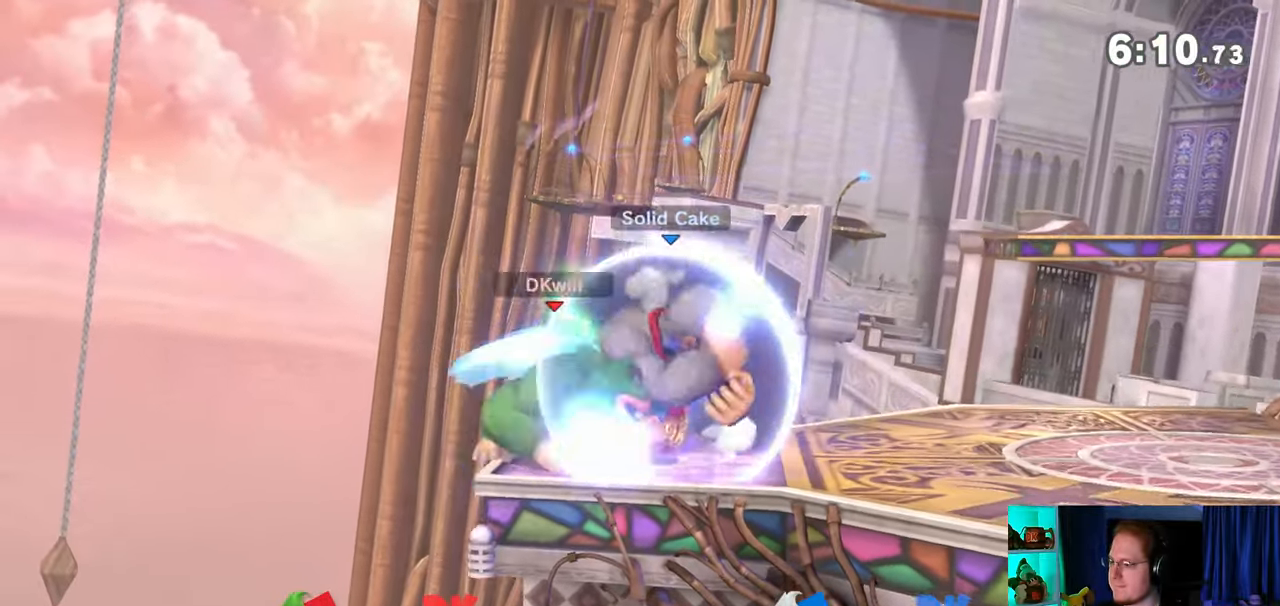
{"buttons": ["A"], "left_stick": "down", "right_stick": "center", "events": [[67, "A", "up"], [233, "A", "down"], [317, "A", "up"], [350, "A", "down"], [383, "A", "up"], [467, "A", "down"]]}
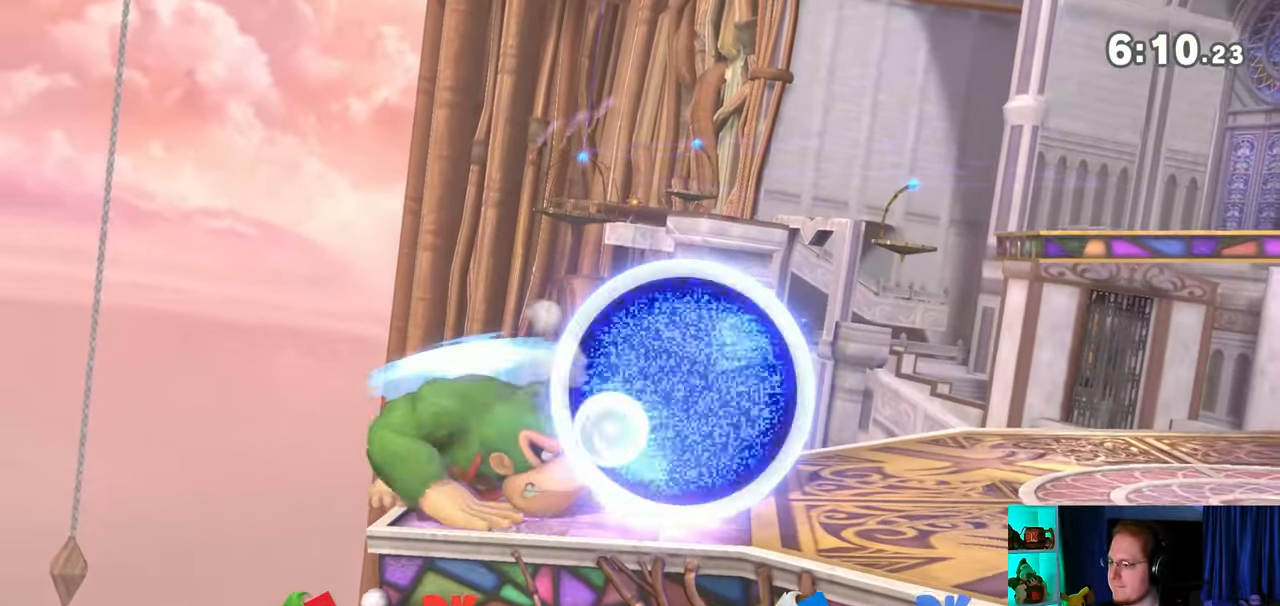
{"buttons": [], "left_stick": "right", "right_stick": "center", "events": [[100, "A", "up"], [167, "left_stick", "center"], [283, "left_stick", "right"]]}
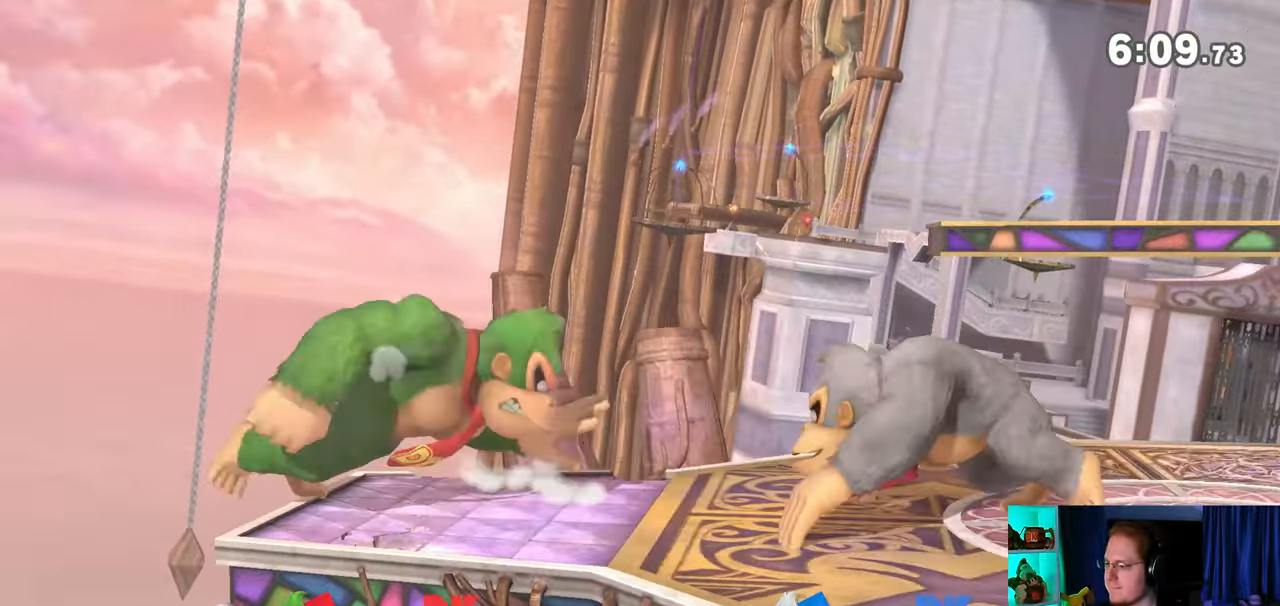
{"buttons": [], "left_stick": "right", "right_stick": "center", "events": [[67, "Y", "down"], [350, "Y", "up"]]}
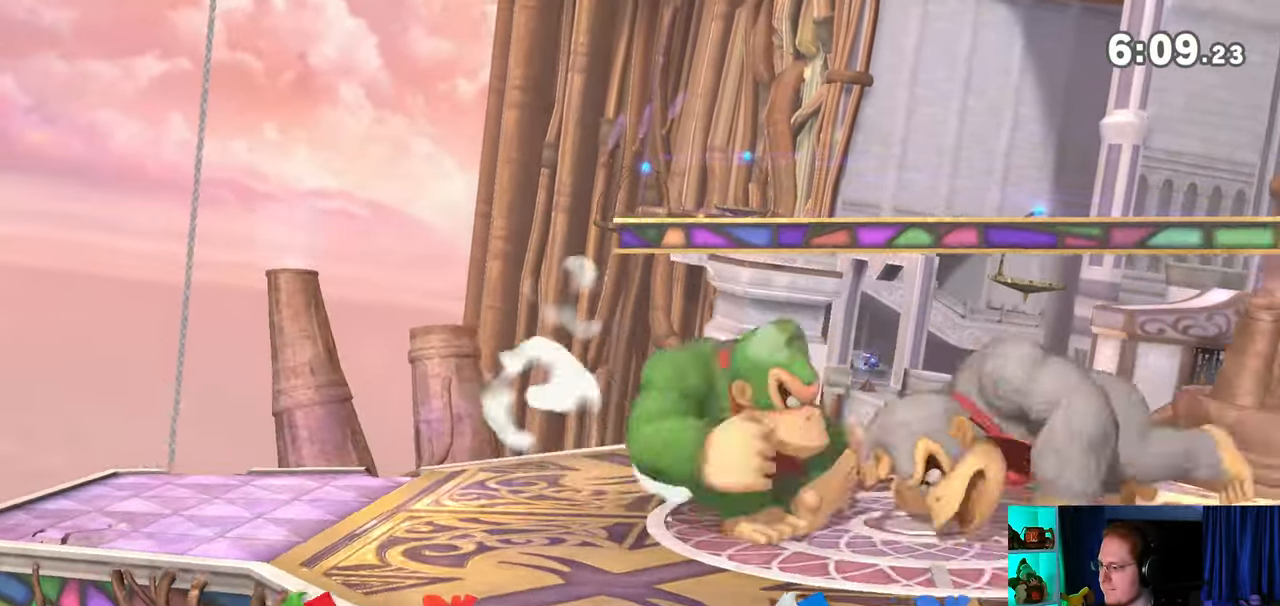
{"buttons": [], "left_stick": "right", "right_stick": "center", "events": [[217, "A", "down"], [283, "A", "up"]]}
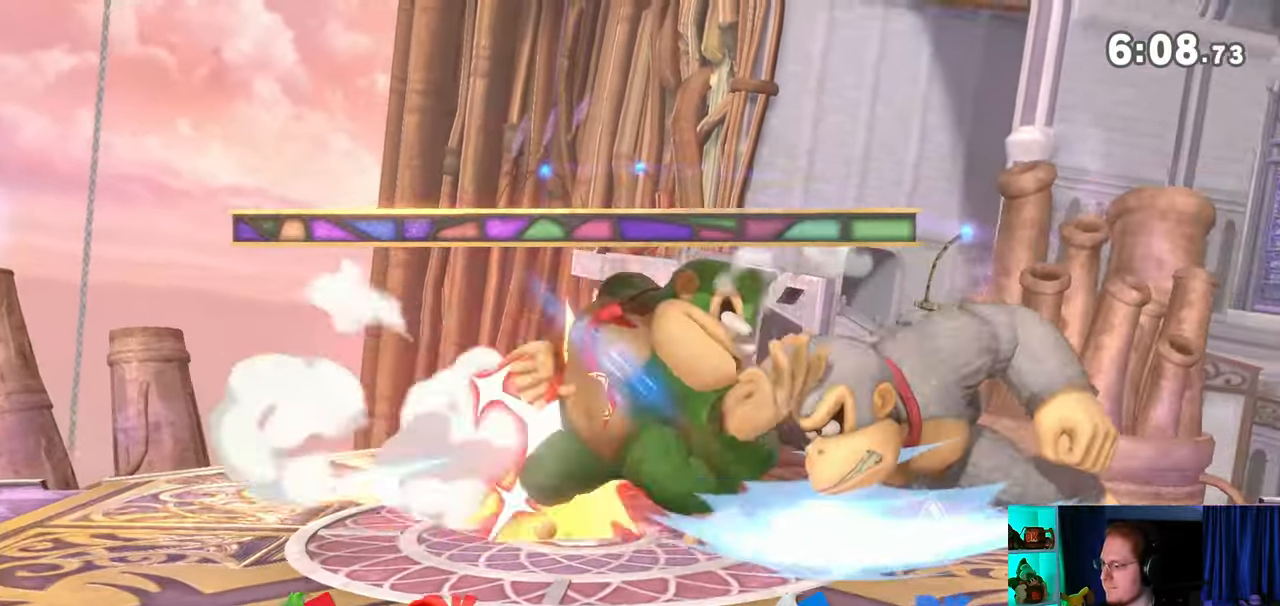
{"buttons": ["A"], "left_stick": "center", "right_stick": "center", "events": [[383, "left_stick", "center"], [500, "A", "down"]]}
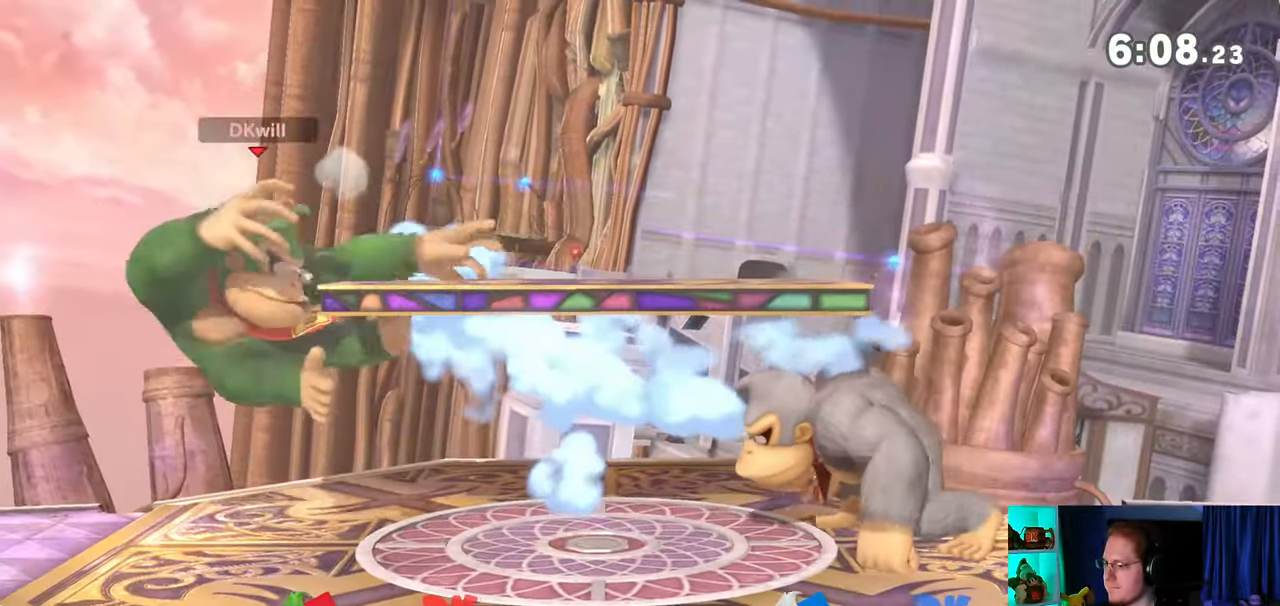
{"buttons": ["R1"], "left_stick": "center", "right_stick": "center", "events": [[33, "A", "up"], [133, "R1", "down"]]}
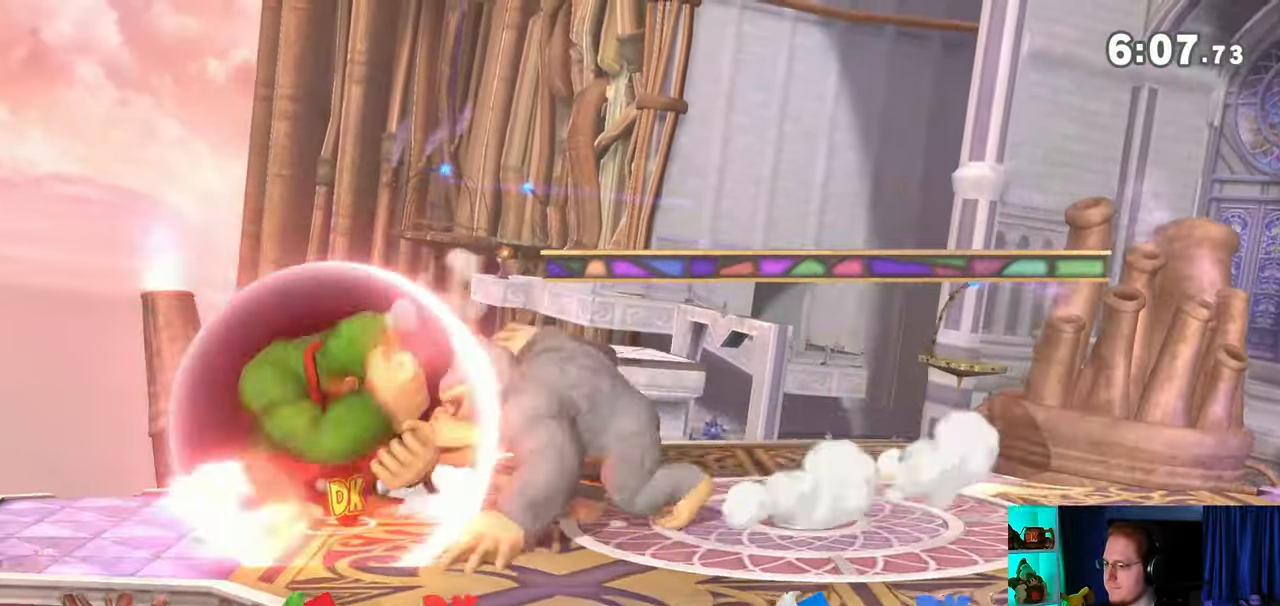
{"buttons": ["A", "R1"], "left_stick": "center", "right_stick": "center", "events": [[350, "A", "down"]]}
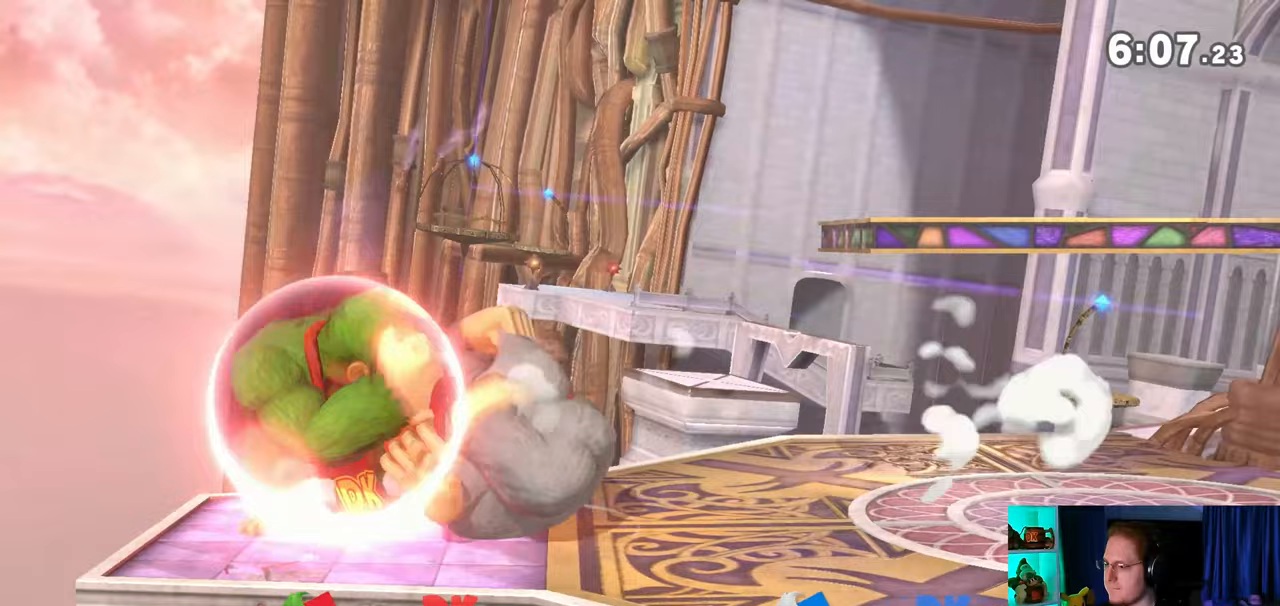
{"buttons": [], "left_stick": "left", "right_stick": "center", "events": [[17, "left_stick", "right"], [33, "A", "up"], [167, "R1", "up"], [217, "left_stick", "left"]]}
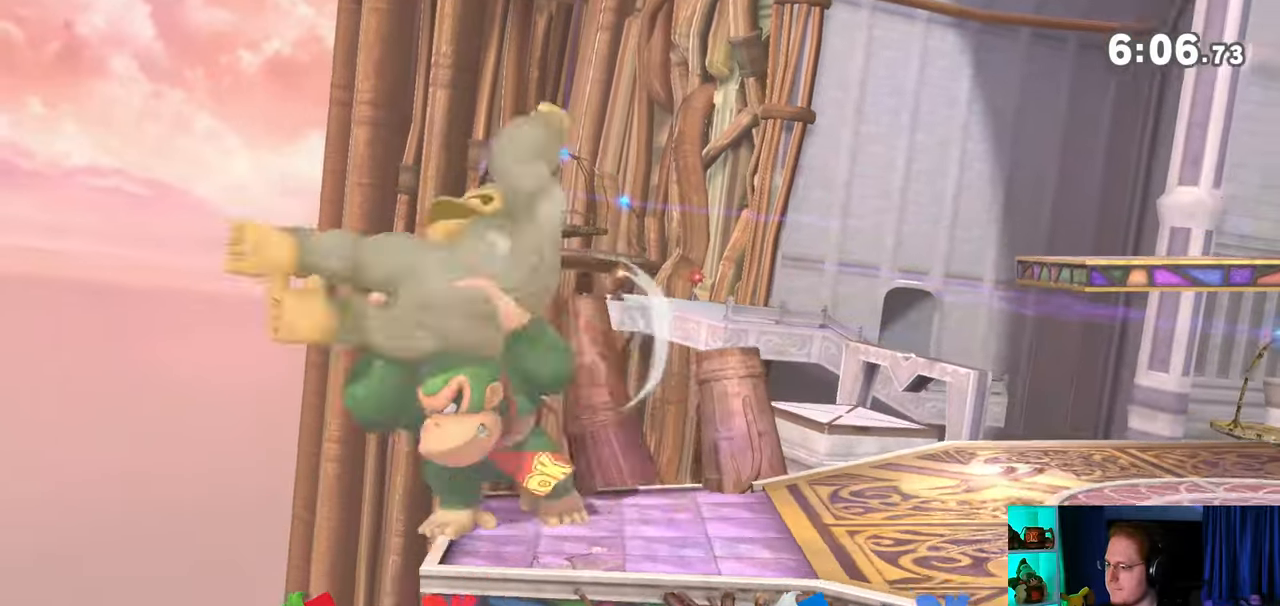
{"buttons": [], "left_stick": "down", "right_stick": "center", "events": [[217, "A", "down"], [217, "left_stick", "down"], [317, "A", "up"]]}
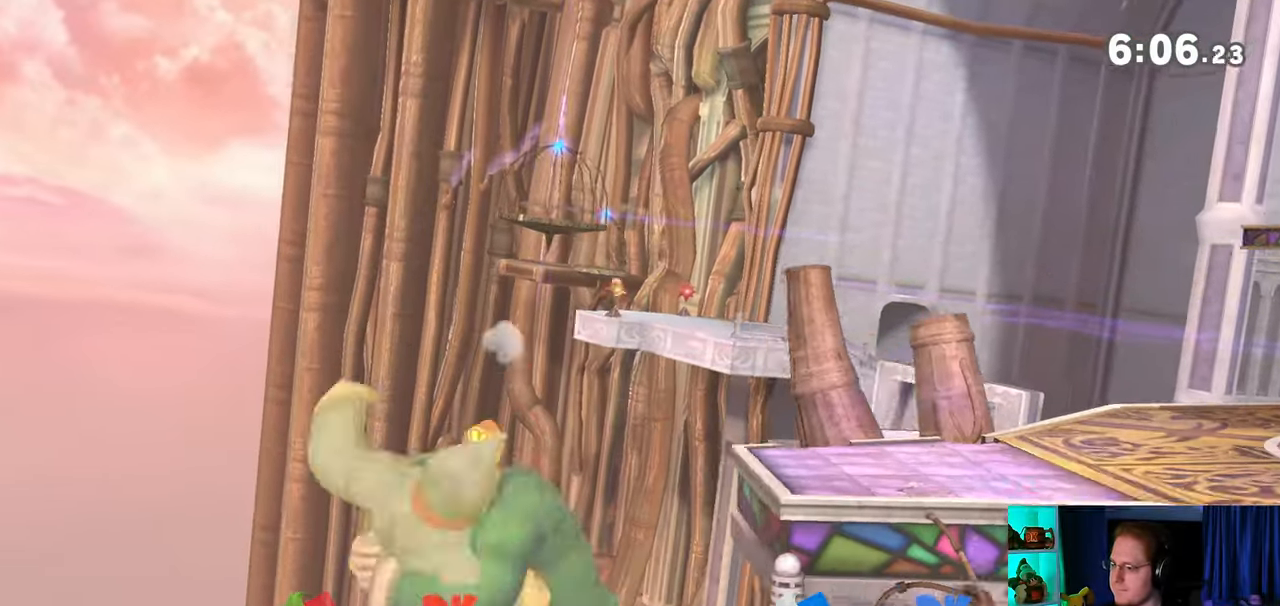
{"buttons": [], "left_stick": "center", "right_stick": "center", "events": [[267, "left_stick", "center"]]}
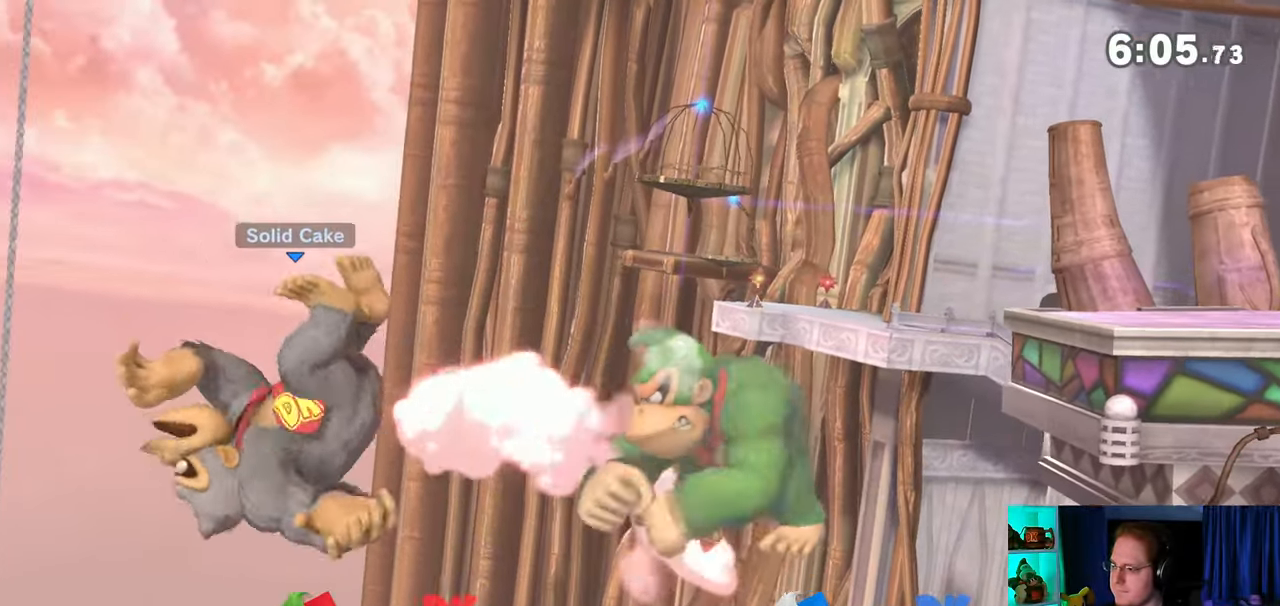
{"buttons": [], "left_stick": "left", "right_stick": "center", "events": [[33, "left_stick", "right"], [100, "Y", "down"], [167, "Y", "up"], [217, "left_stick", "center"], [267, "left_stick", "down-right"], [317, "B", "down"], [350, "left_stick", "down-left"], [383, "B", "up"], [450, "left_stick", "left"]]}
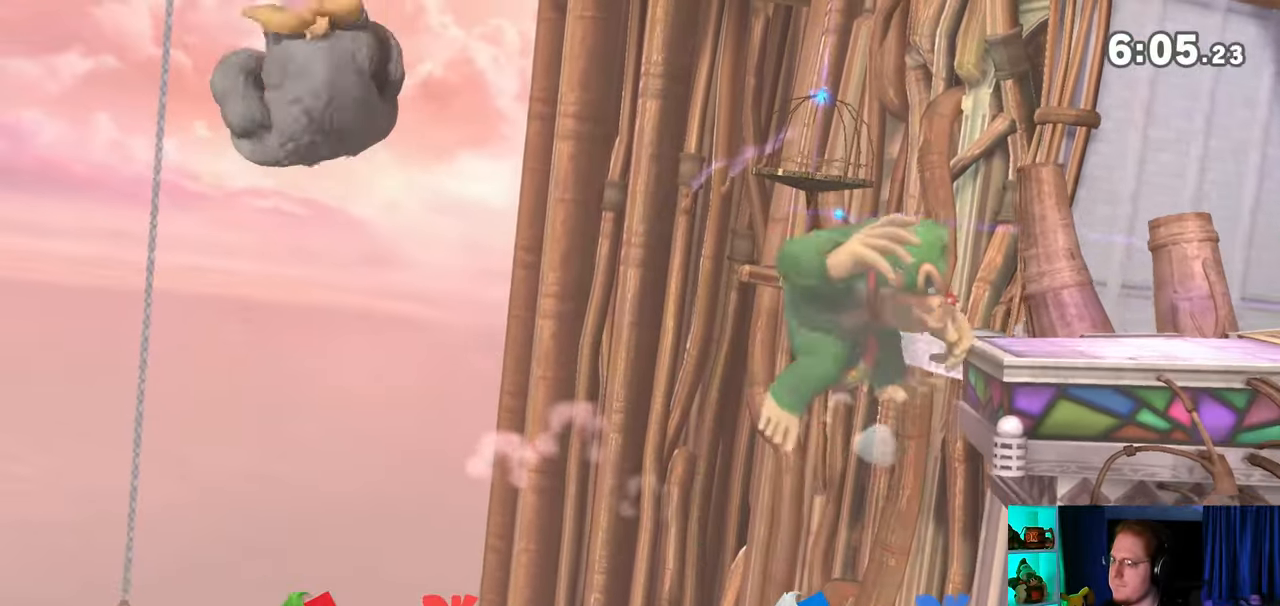
{"buttons": ["Y"], "left_stick": "up-right", "right_stick": "center", "events": [[133, "Y", "down"], [183, "left_stick", "center"], [283, "Y", "up"], [350, "Y", "down"], [450, "left_stick", "up-right"]]}
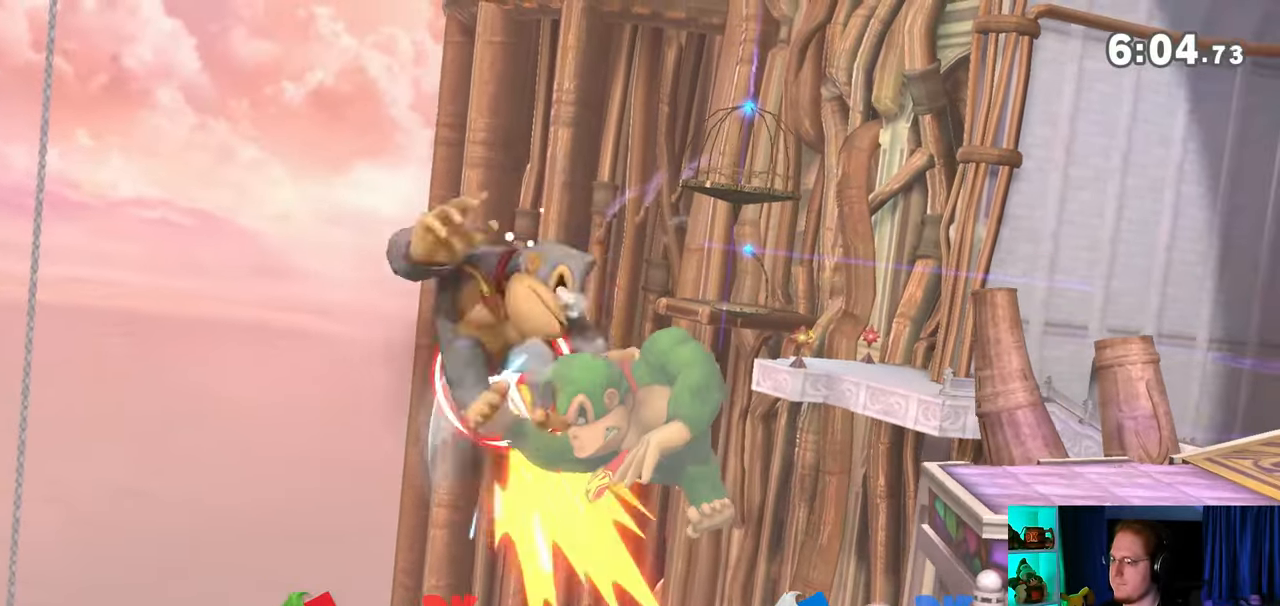
{"buttons": ["Y"], "left_stick": "down-right", "right_stick": "center", "events": [[33, "Y", "up"], [317, "B", "down"], [383, "B", "up"], [383, "left_stick", "down-right"], [450, "Y", "down"]]}
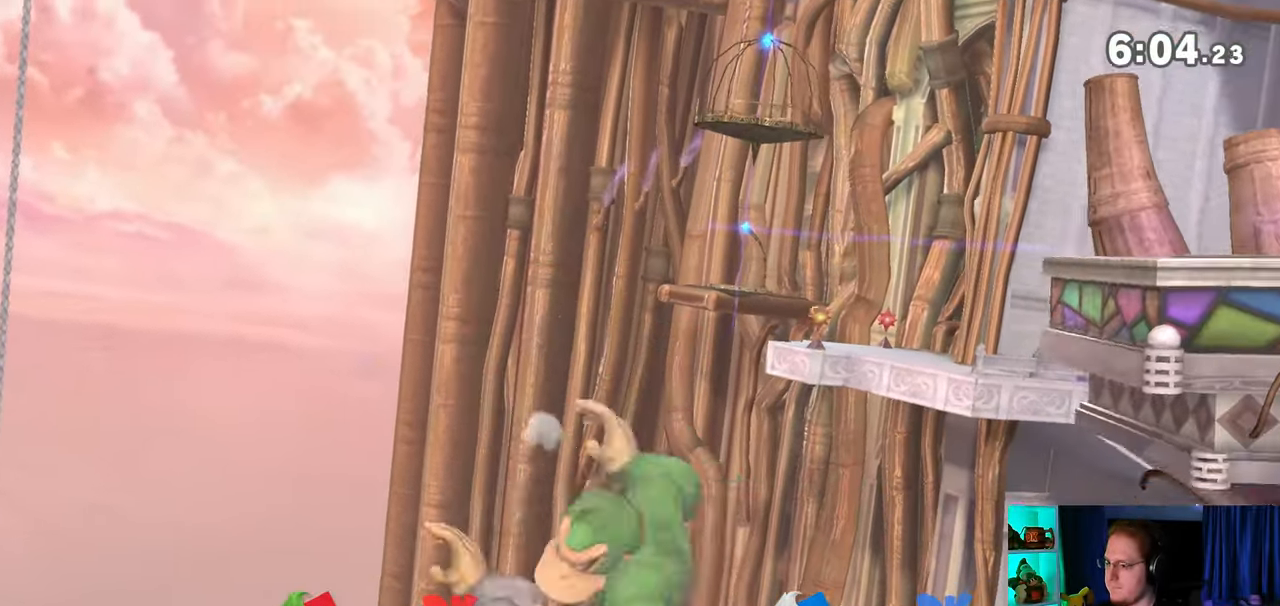
{"buttons": [], "left_stick": "up-right", "right_stick": "center", "events": [[350, "Y", "up"], [450, "left_stick", "up-right"]]}
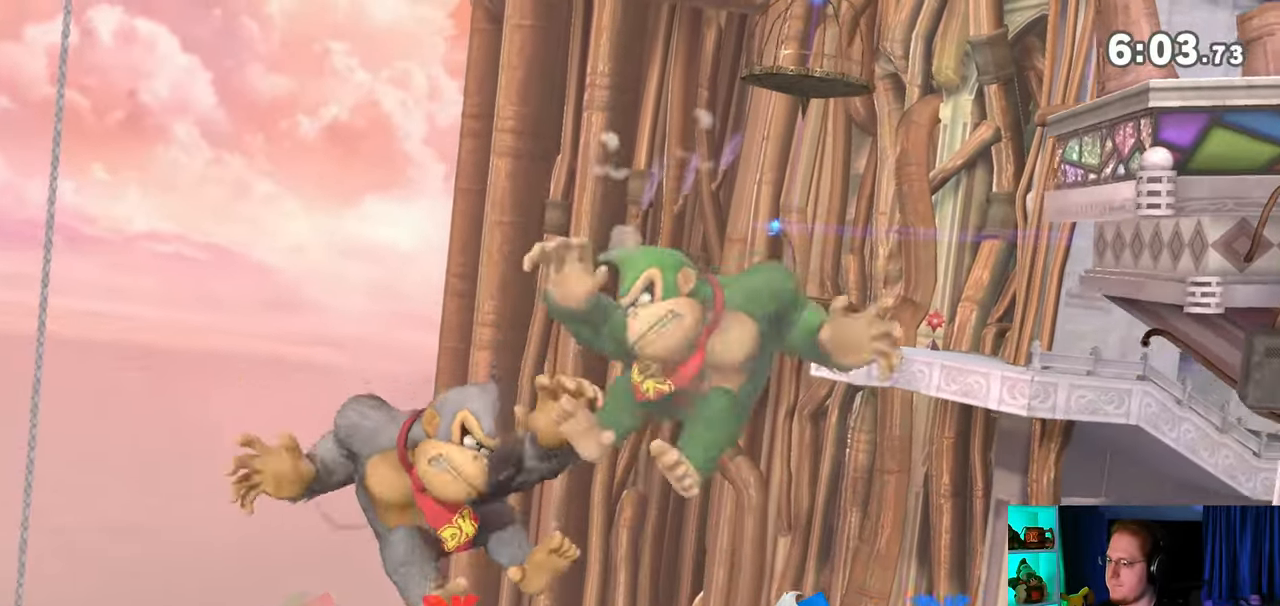
{"buttons": ["Y"], "left_stick": "down-right", "right_stick": "center", "events": [[17, "B", "down"], [33, "B", "up"], [100, "left_stick", "down-right"], [200, "Y", "down"]]}
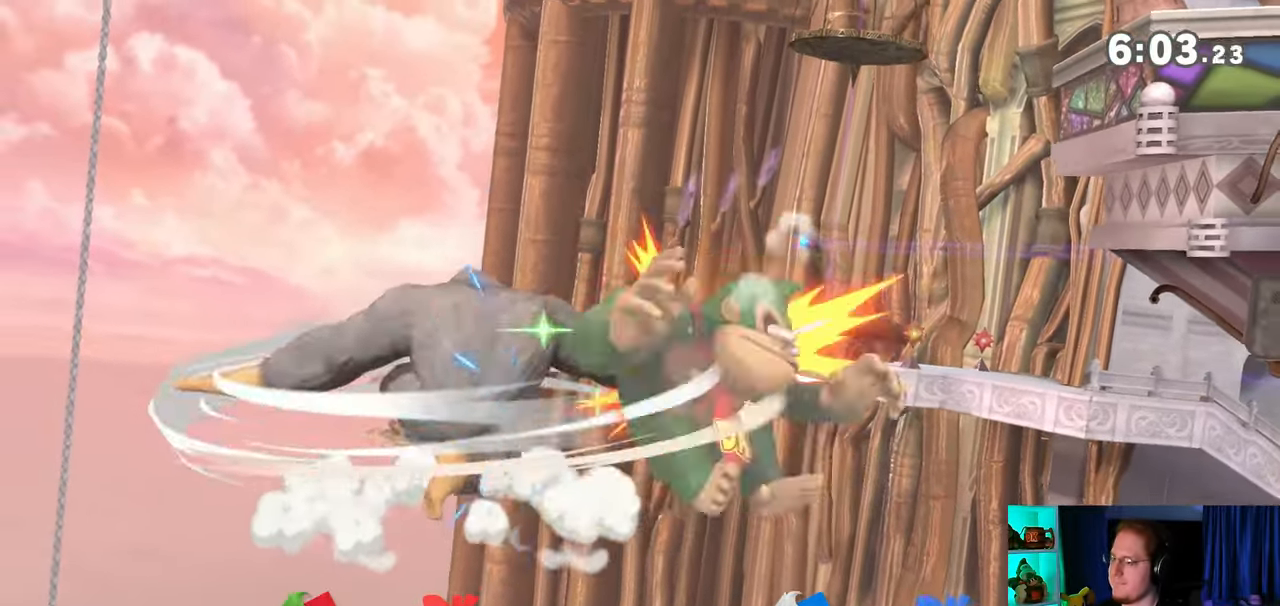
{"buttons": ["Y"], "left_stick": "up-right", "right_stick": "center", "events": [[67, "Y", "up"], [167, "Y", "down"], [167, "left_stick", "up-right"], [250, "Y", "up"], [317, "Y", "down"], [417, "Y", "up"], [483, "Y", "down"]]}
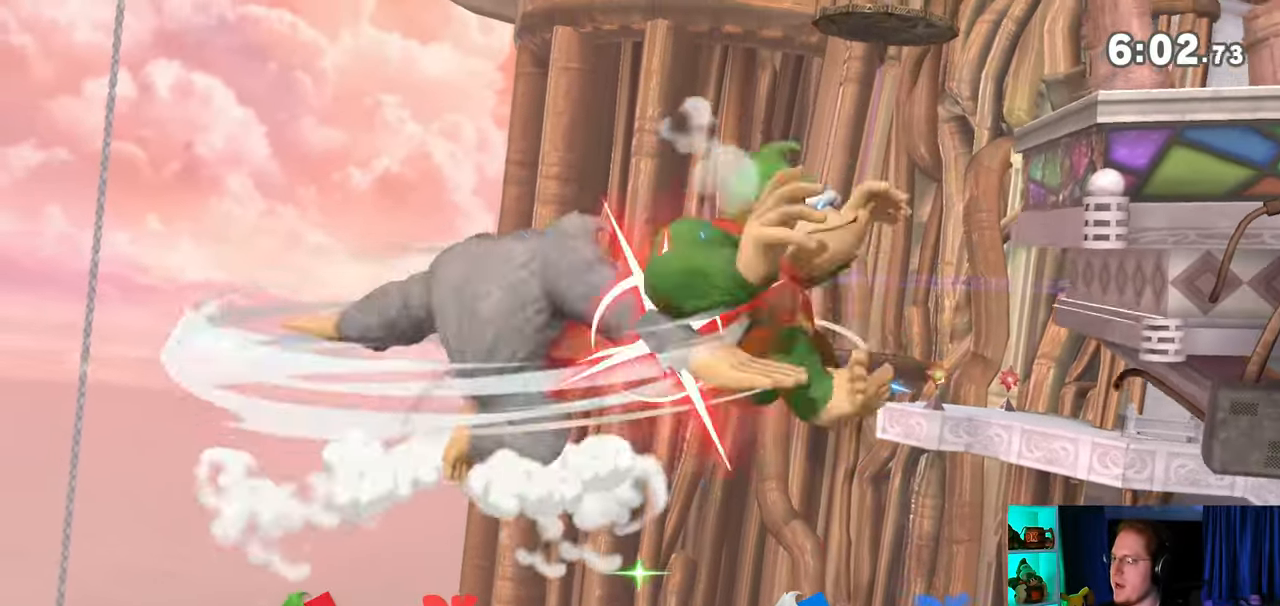
{"buttons": [], "left_stick": "up-right", "right_stick": "center", "events": [[33, "Y", "up"], [133, "Y", "down"], [183, "Y", "up"], [267, "Y", "down"], [350, "Y", "up"], [417, "Y", "down"], [500, "Y", "up"]]}
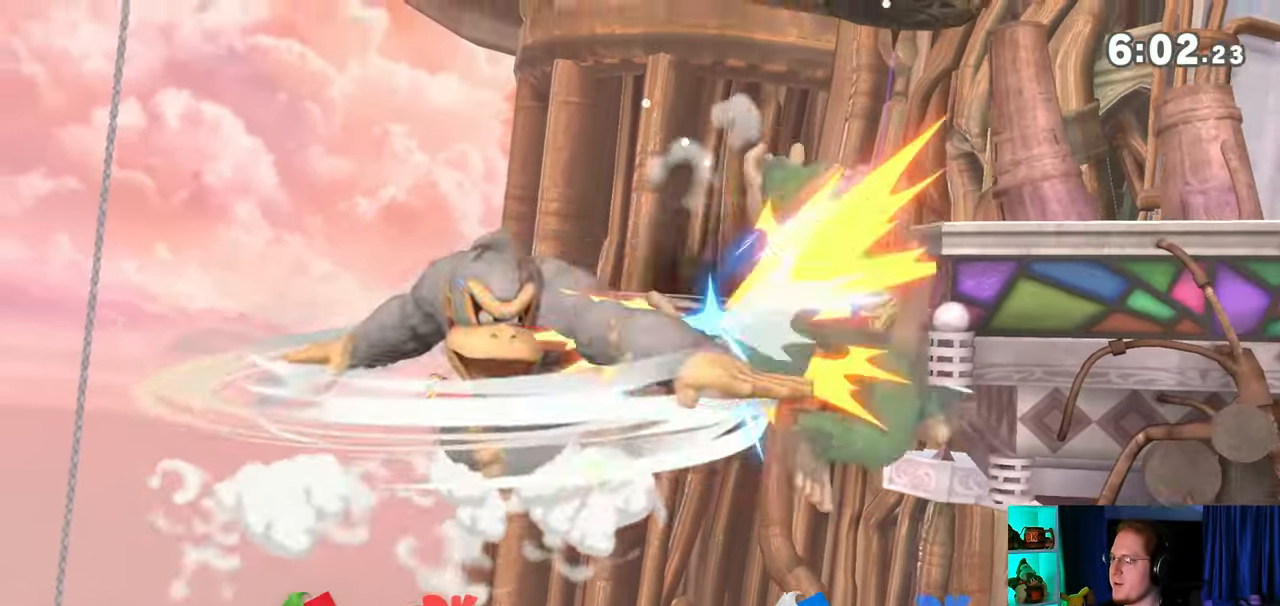
{"buttons": ["Y"], "left_stick": "right", "right_stick": "center", "events": [[67, "Y", "down"], [133, "Y", "up"], [383, "left_stick", "right"], [467, "Y", "down"]]}
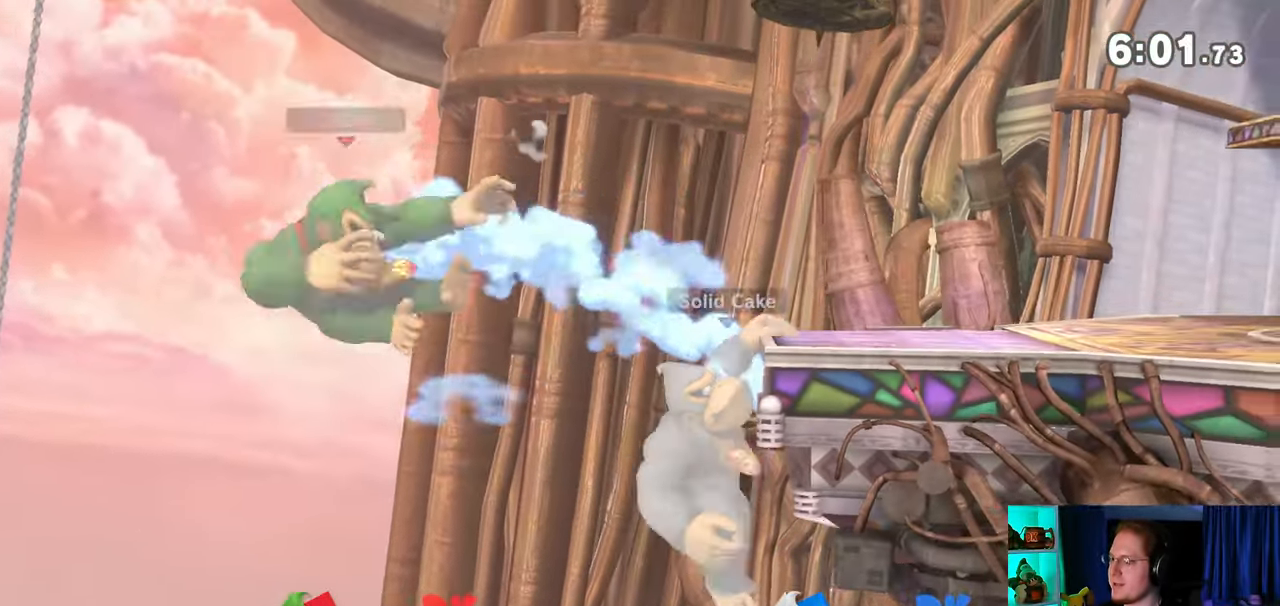
{"buttons": ["B"], "left_stick": "up-right", "right_stick": "center", "events": [[33, "Y", "up"], [167, "Y", "down"], [250, "Y", "up"], [250, "left_stick", "up-right"], [450, "B", "down"]]}